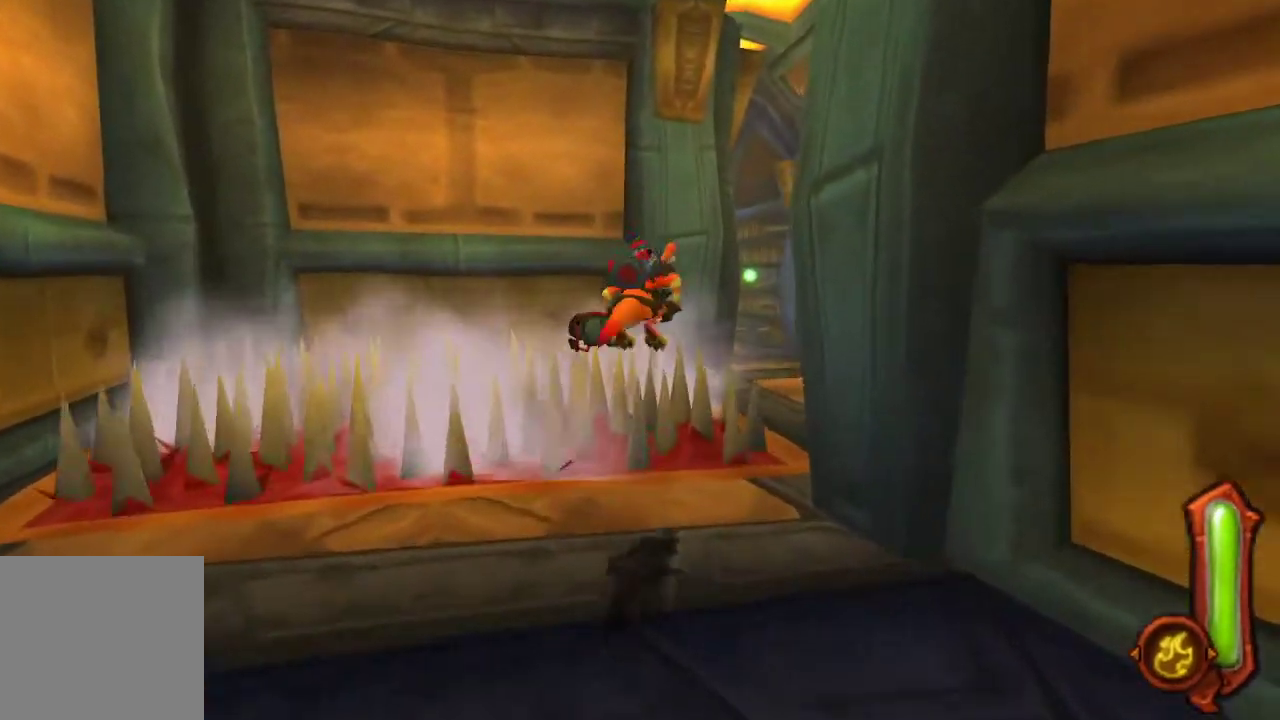
Gameplay with a controller (PlayStation layout); each line is a JSON object with the inputs held at the frame after it. "events" lists button and stick changes between this image and that frame as [ms after this image, input, new state], when the widget could be followed in between.
{"buttons": ["CIRCLE"], "left_stick": "up-right", "right_stick": "center"}
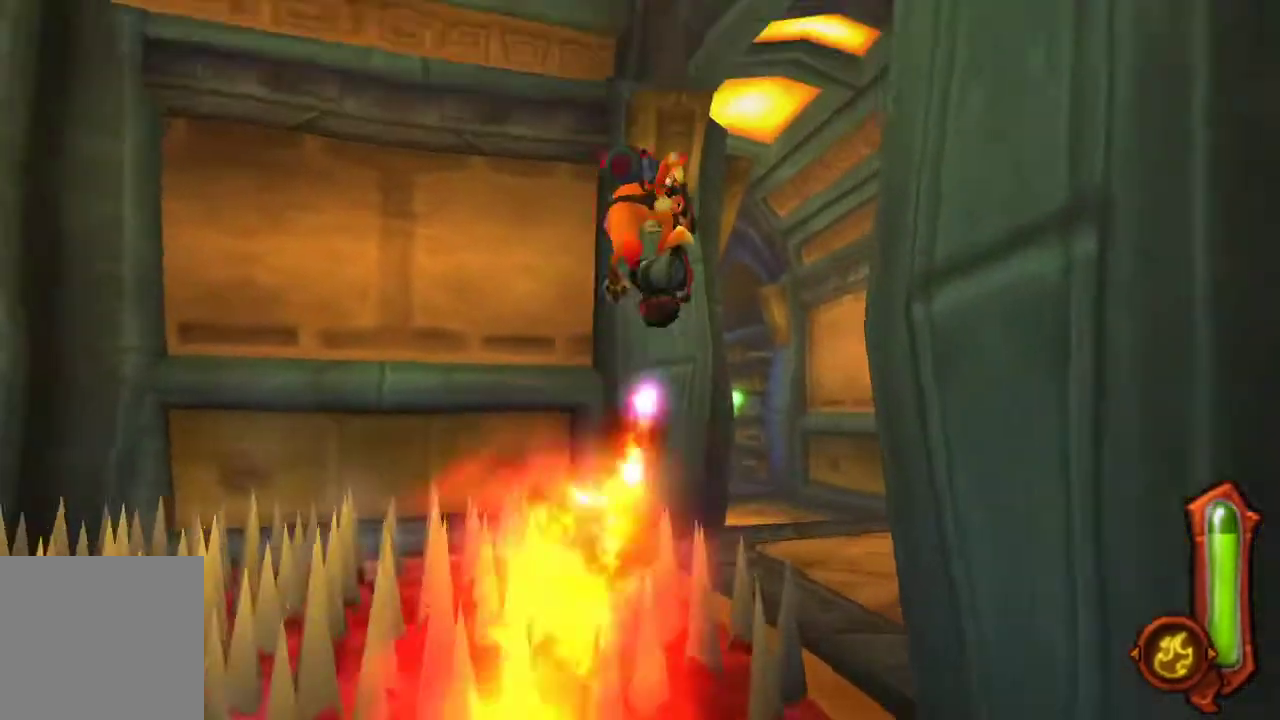
{"buttons": [], "left_stick": "up-right", "right_stick": "center", "events": [[467, "CIRCLE", "up"]]}
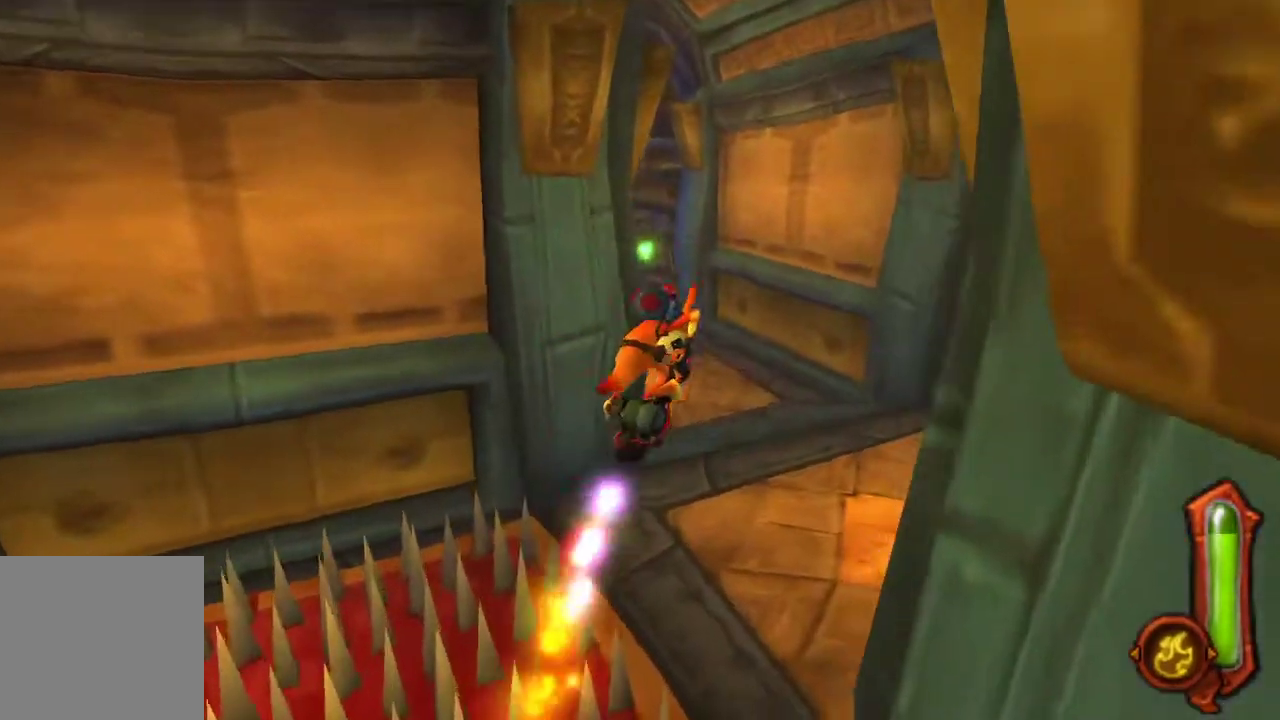
{"buttons": [], "left_stick": "up", "right_stick": "center", "events": [[300, "left_stick", "up"]]}
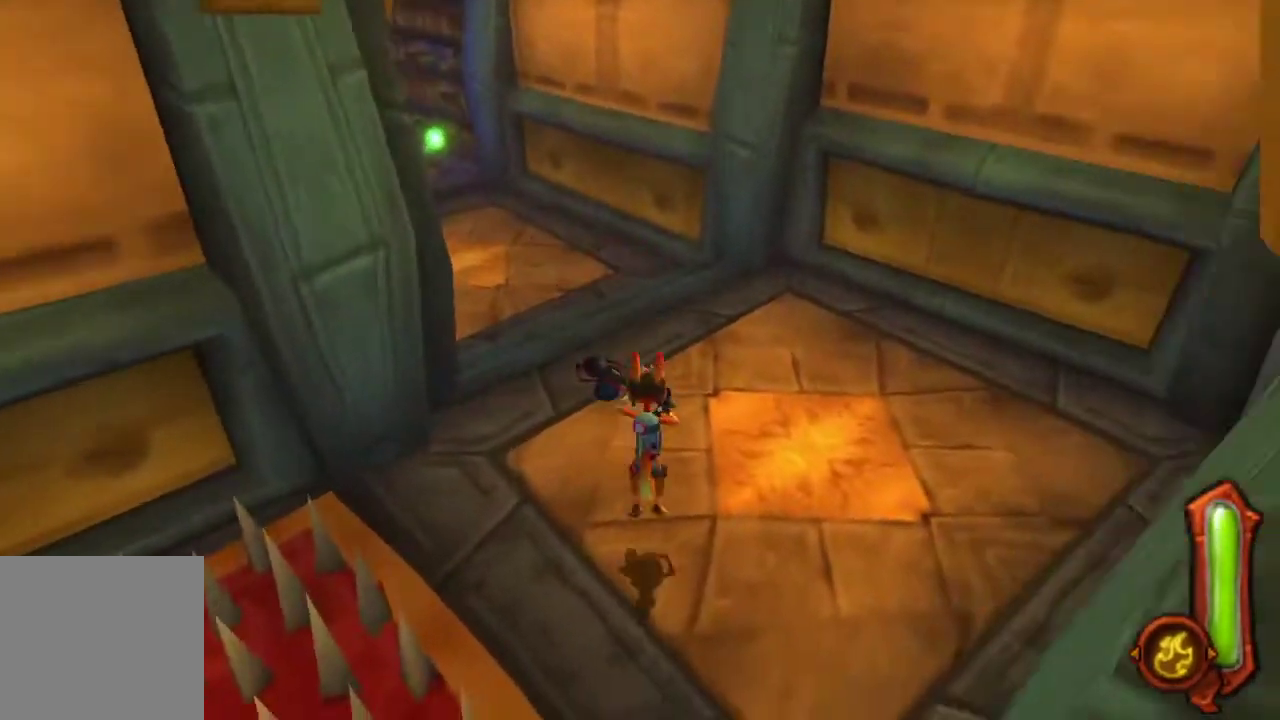
{"buttons": [], "left_stick": "up", "right_stick": "center", "events": [[167, "CROSS", "down"], [367, "CROSS", "up"]]}
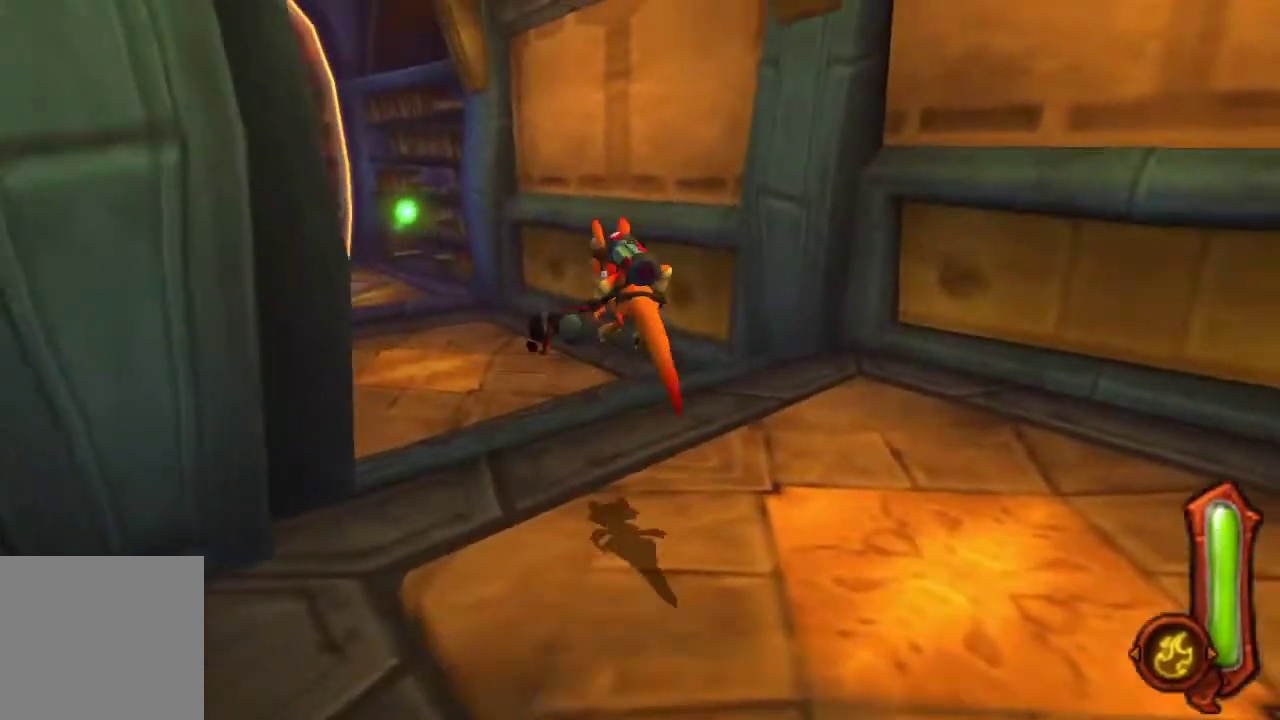
{"buttons": ["CROSS", "R1"], "left_stick": "up", "right_stick": "center", "events": [[400, "R1", "down"], [433, "CROSS", "down"]]}
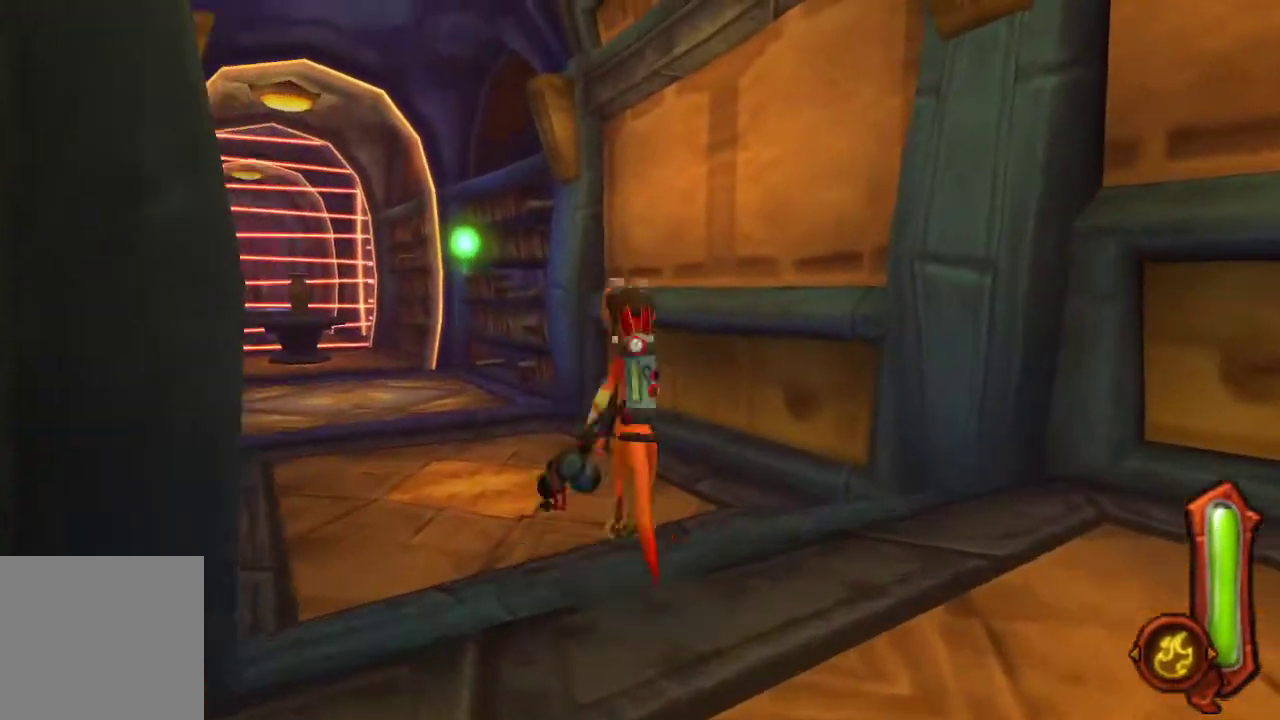
{"buttons": ["R1"], "left_stick": "up", "right_stick": "center", "events": [[100, "CROSS", "up"], [167, "R1", "up"], [367, "R1", "down"]]}
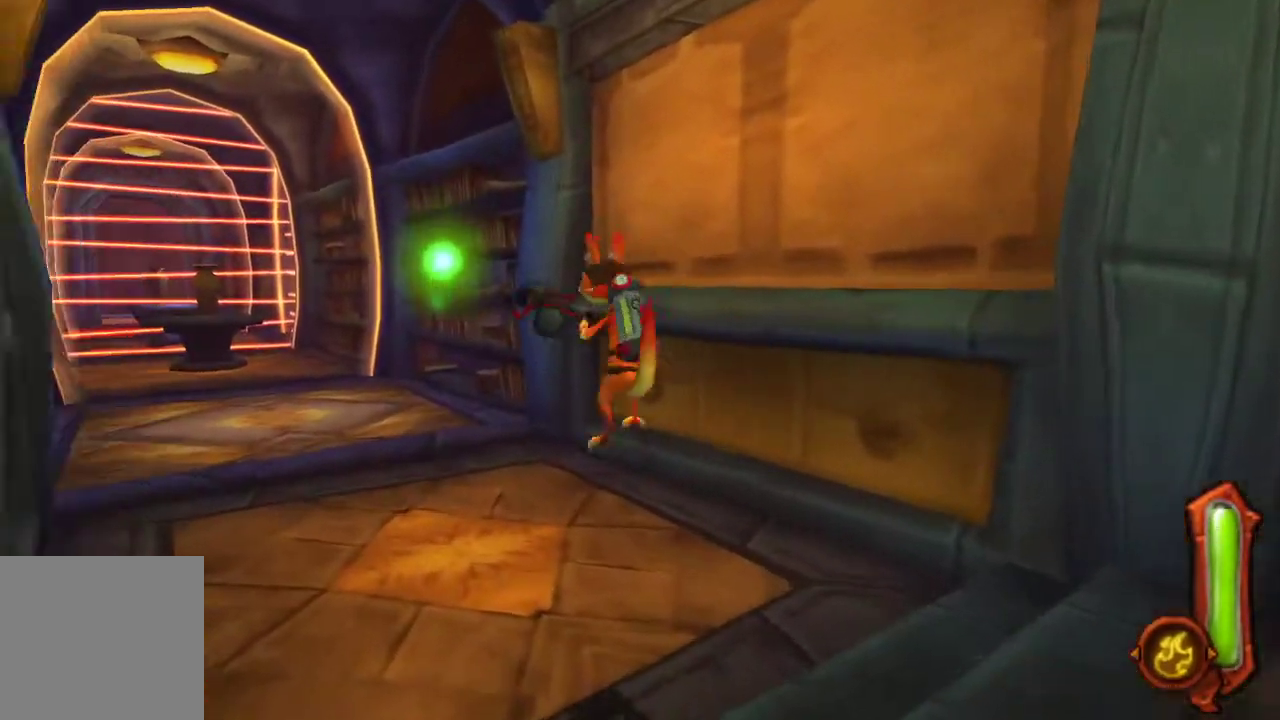
{"buttons": ["CROSS", "R1"], "left_stick": "up", "right_stick": "center", "events": [[100, "R1", "up"], [200, "R1", "down"], [433, "CROSS", "down"]]}
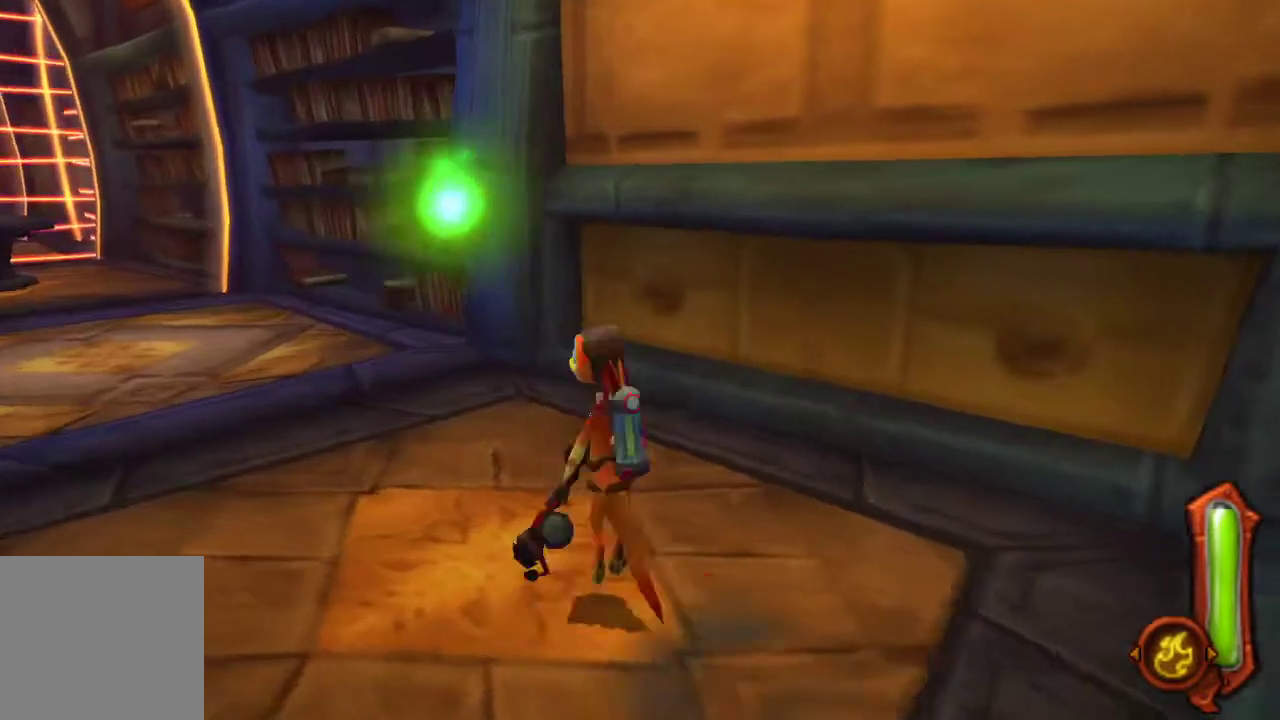
{"buttons": [], "left_stick": "up-left", "right_stick": "center", "events": [[100, "CROSS", "up"], [100, "R1", "up"], [100, "left_stick", "up-left"]]}
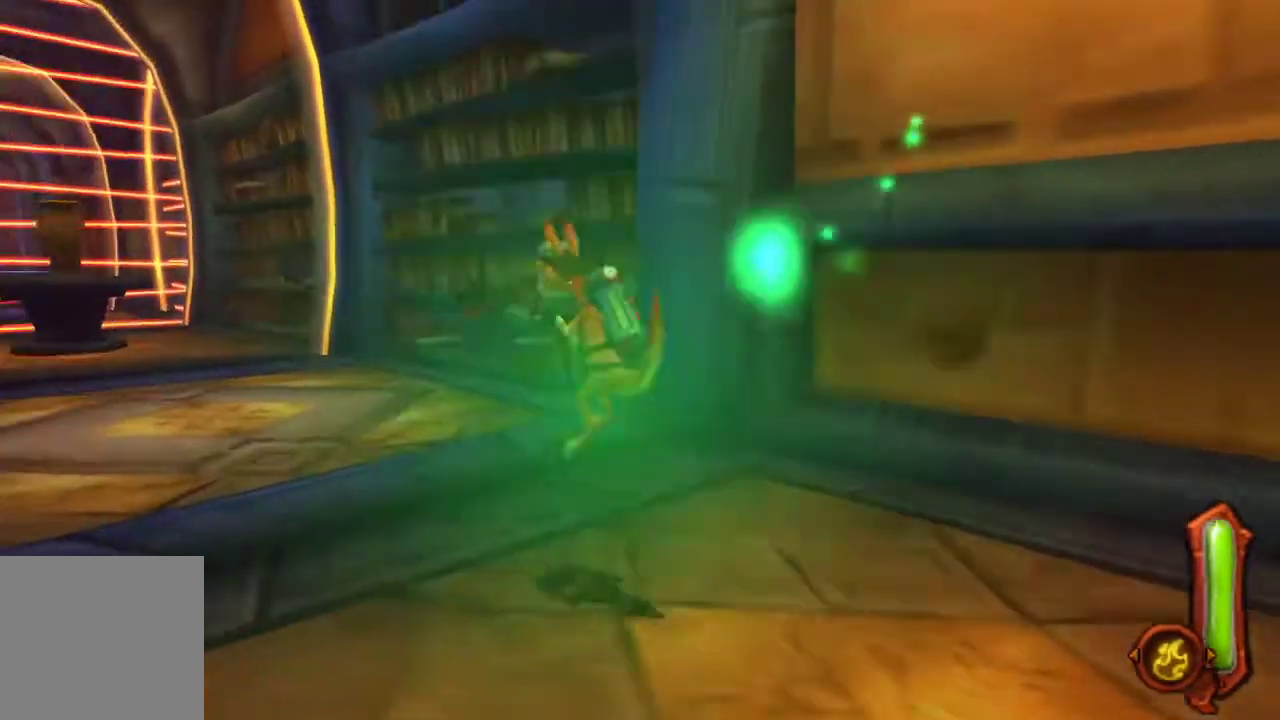
{"buttons": [], "left_stick": "up-left", "right_stick": "center", "events": [[67, "R1", "down"], [167, "CROSS", "down"], [400, "CROSS", "up"], [467, "R1", "up"]]}
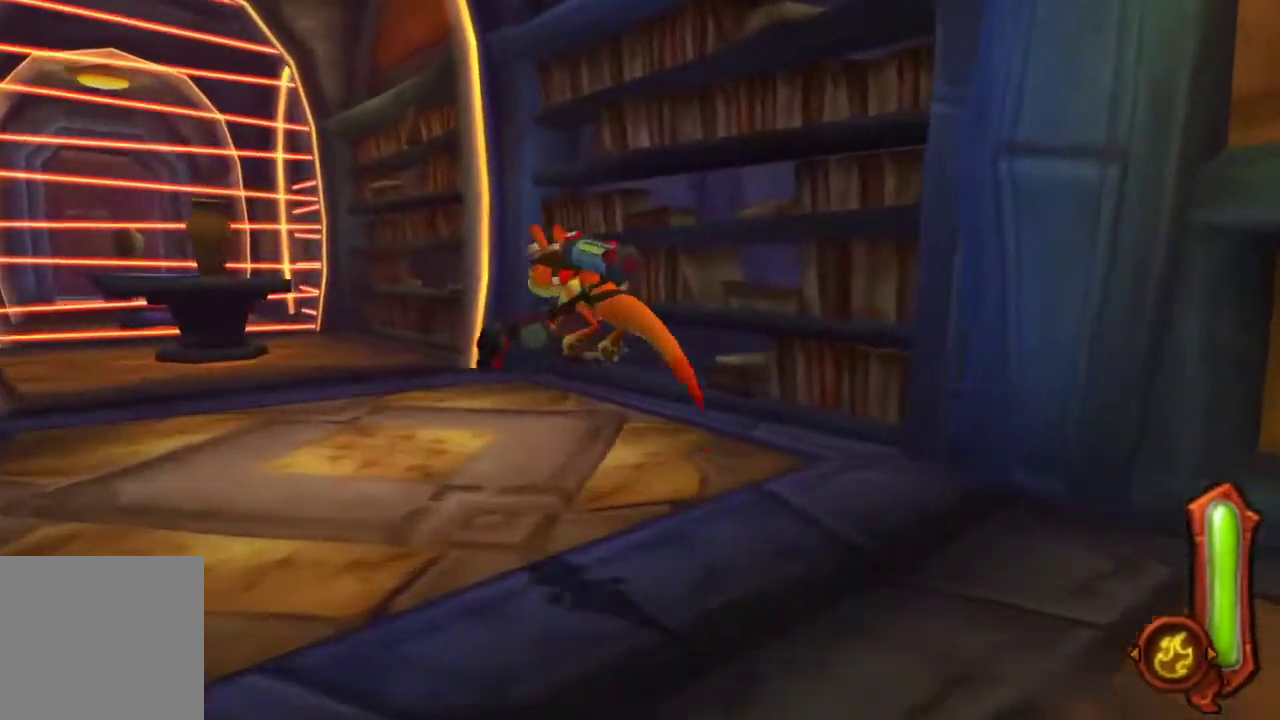
{"buttons": ["CROSS", "R1"], "left_stick": "up", "right_stick": "center", "events": [[200, "left_stick", "up"], [367, "R1", "down"], [433, "CROSS", "down"]]}
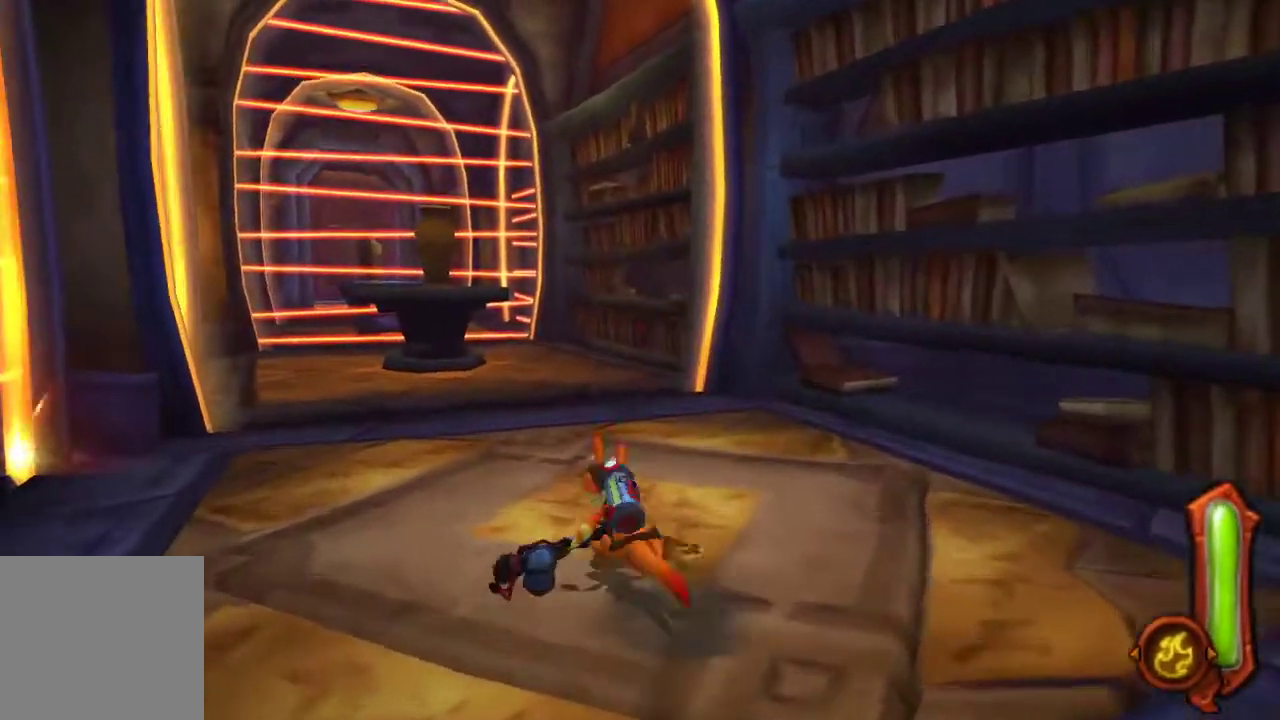
{"buttons": [], "left_stick": "up", "right_stick": "center", "events": [[133, "CROSS", "up"], [300, "R1", "up"]]}
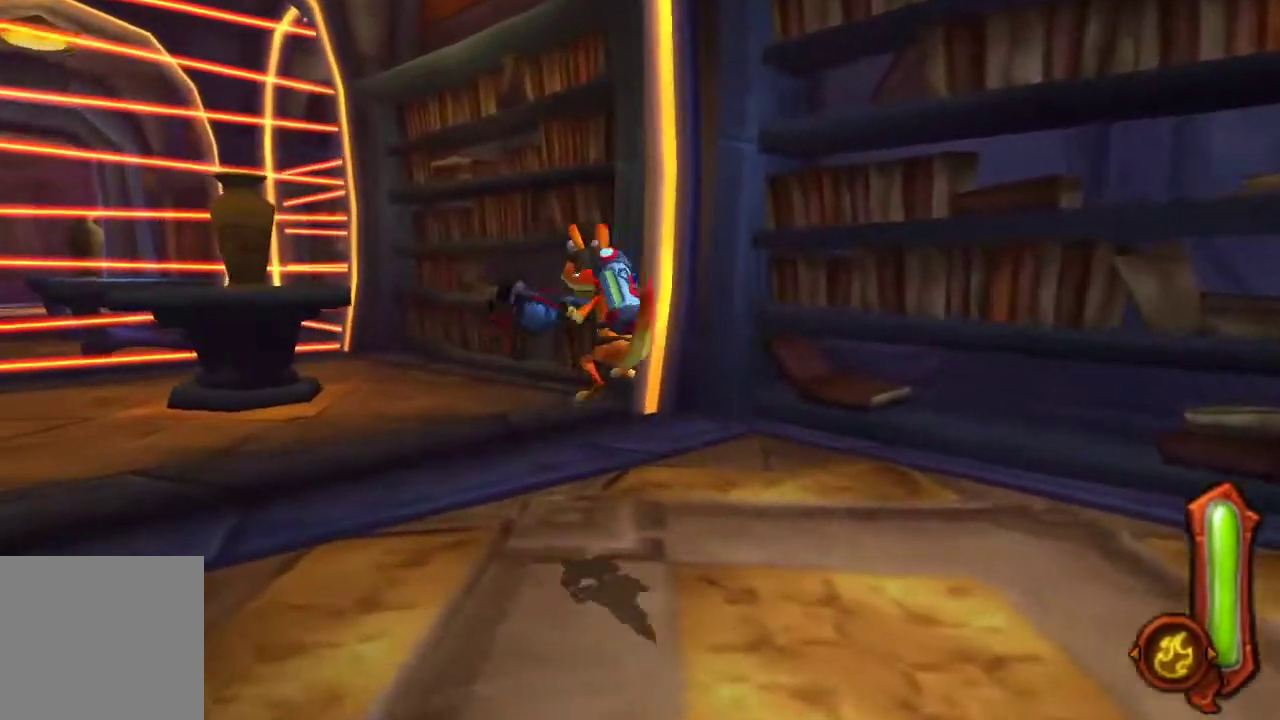
{"buttons": [], "left_stick": "up", "right_stick": "center", "events": []}
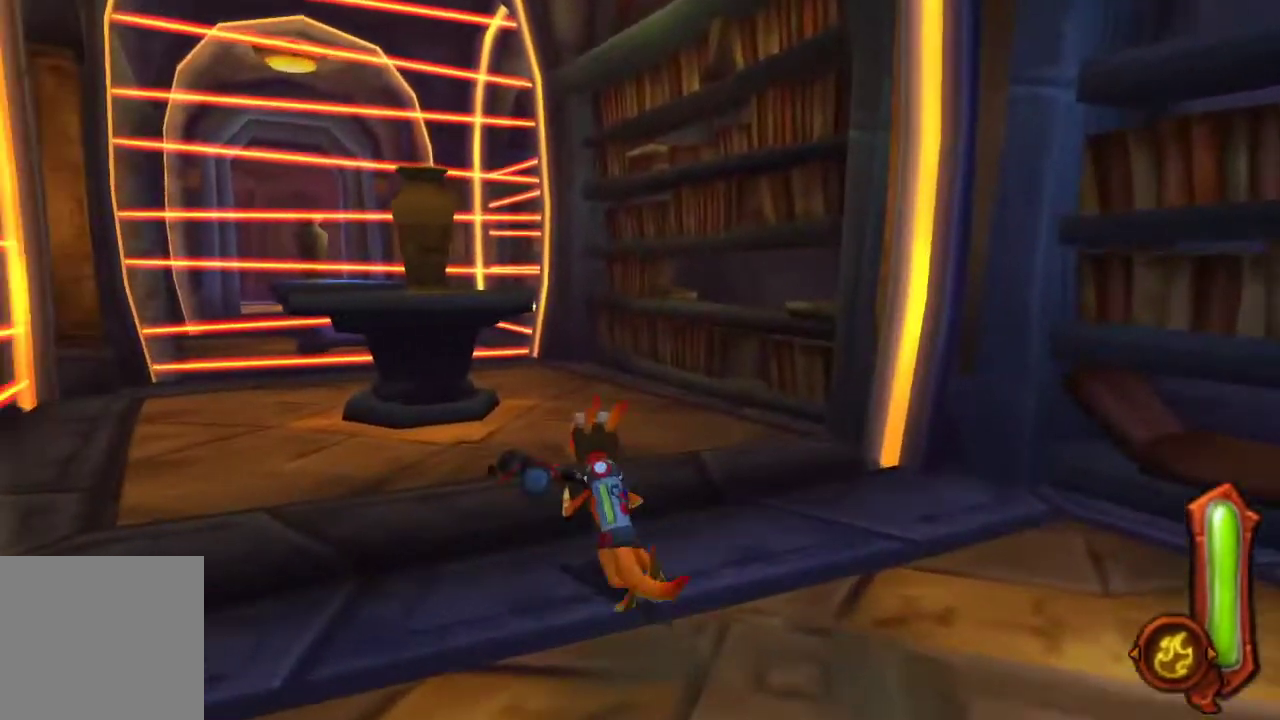
{"buttons": [], "left_stick": "center", "right_stick": "center", "events": [[67, "left_stick", "center"]]}
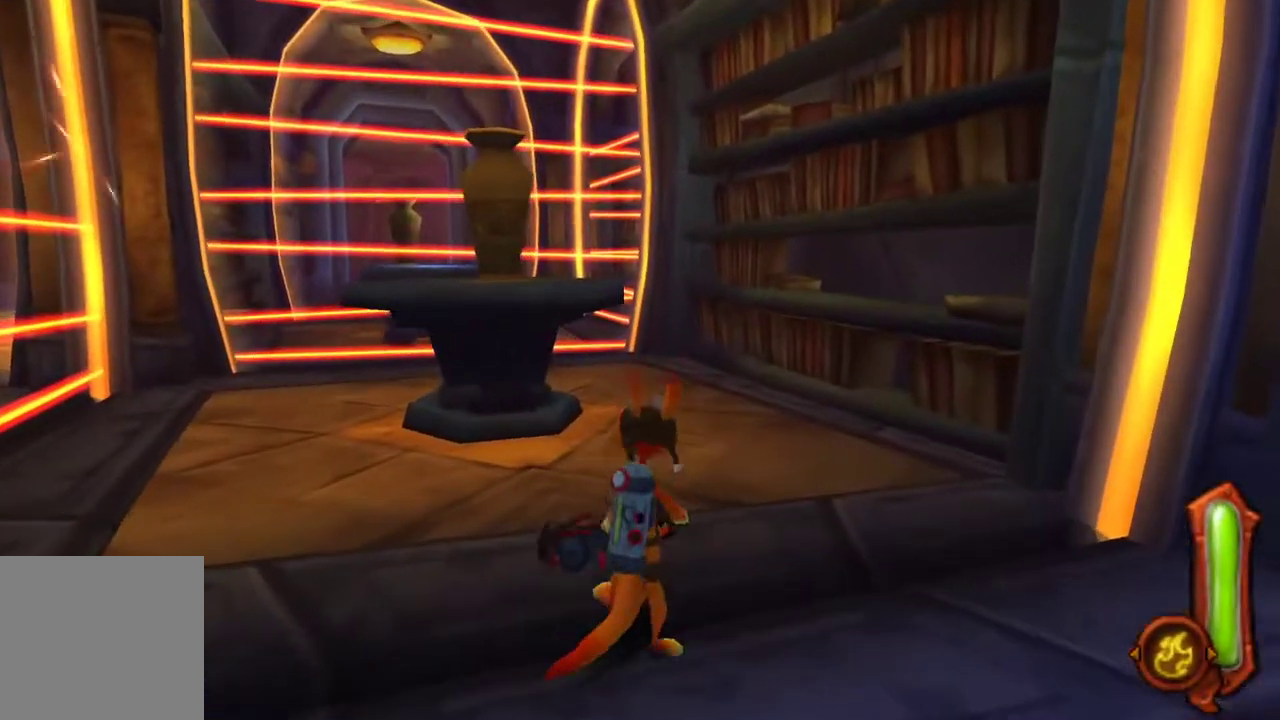
{"buttons": [], "left_stick": "center", "right_stick": "center", "events": []}
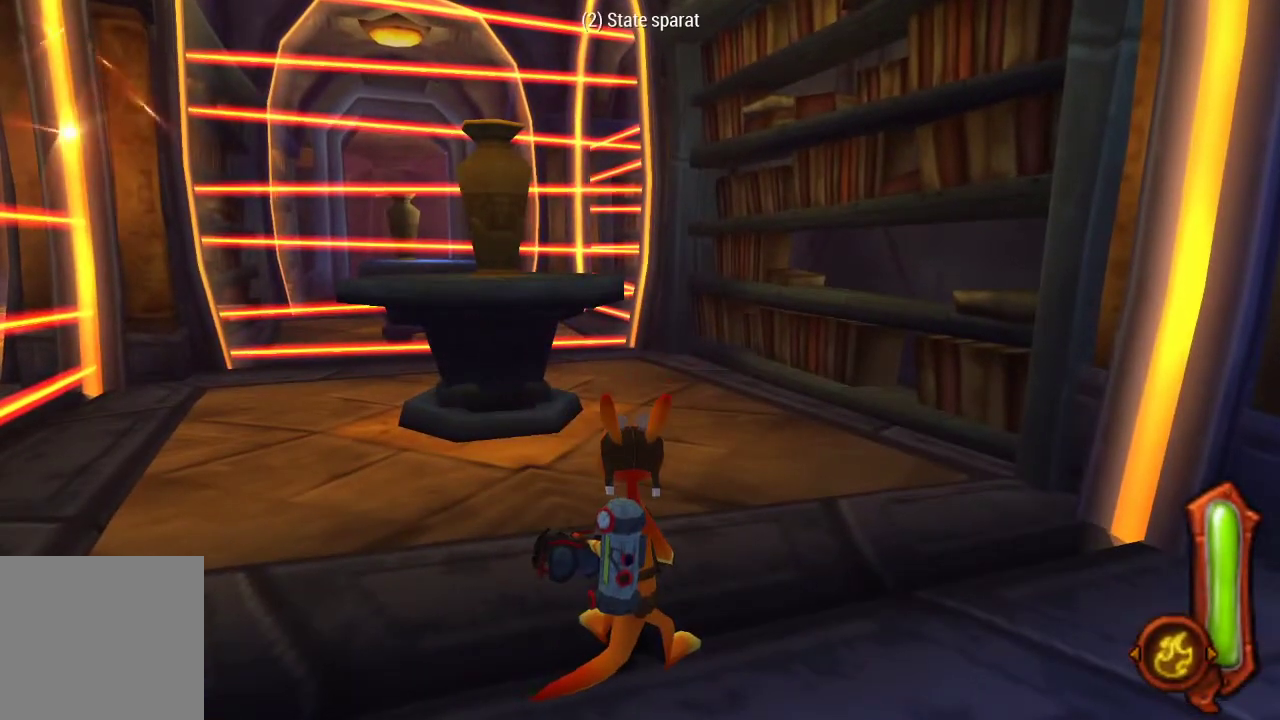
{"buttons": [], "left_stick": "up", "right_stick": "center", "events": [[300, "left_stick", "up"]]}
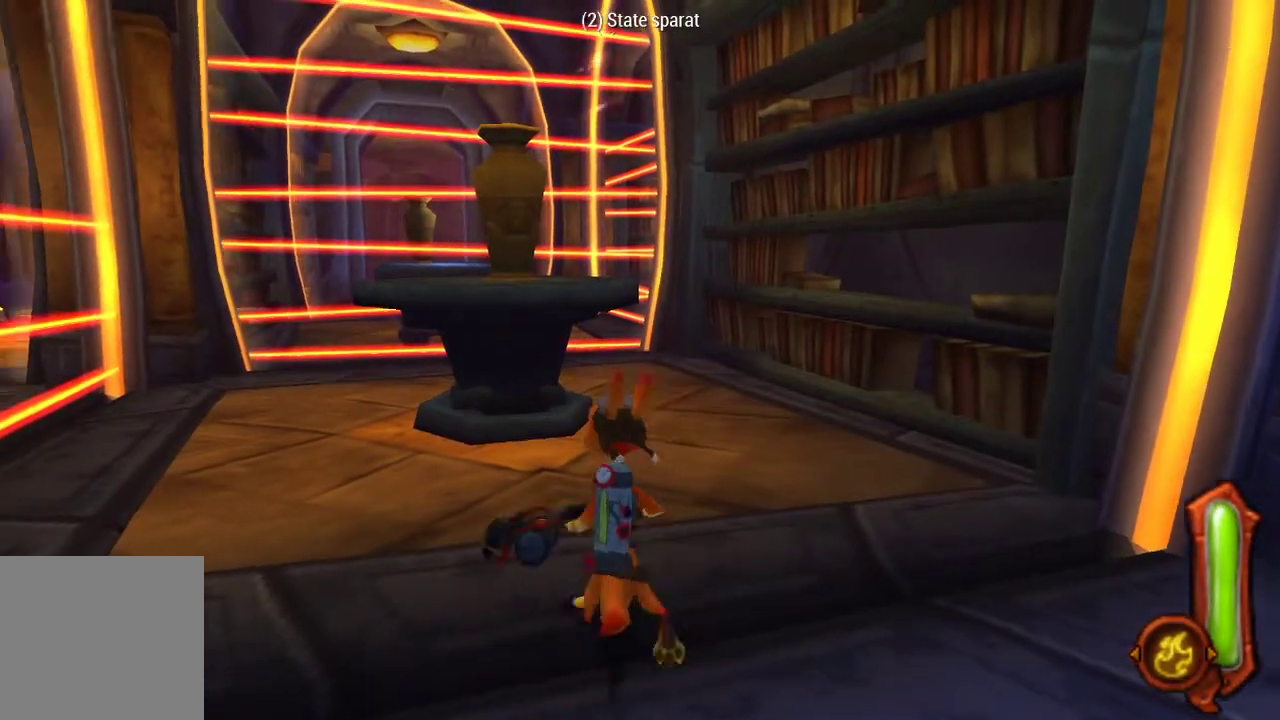
{"buttons": [], "left_stick": "up", "right_stick": "center", "events": [[300, "CROSS", "down"], [367, "left_stick", "up-right"], [433, "CROSS", "up"], [467, "left_stick", "up"]]}
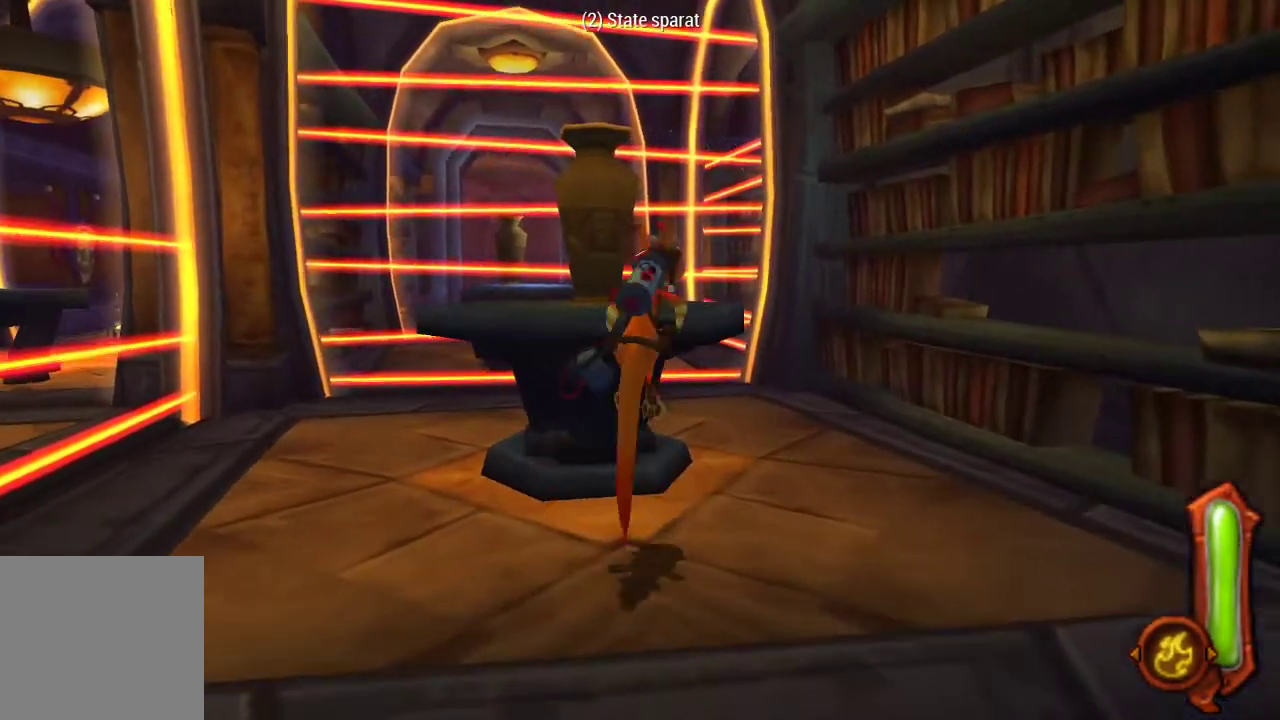
{"buttons": [], "left_stick": "center", "right_stick": "center", "events": [[100, "CROSS", "down"], [167, "left_stick", "center"], [233, "CROSS", "up"], [233, "left_stick", "up-left"], [467, "left_stick", "center"]]}
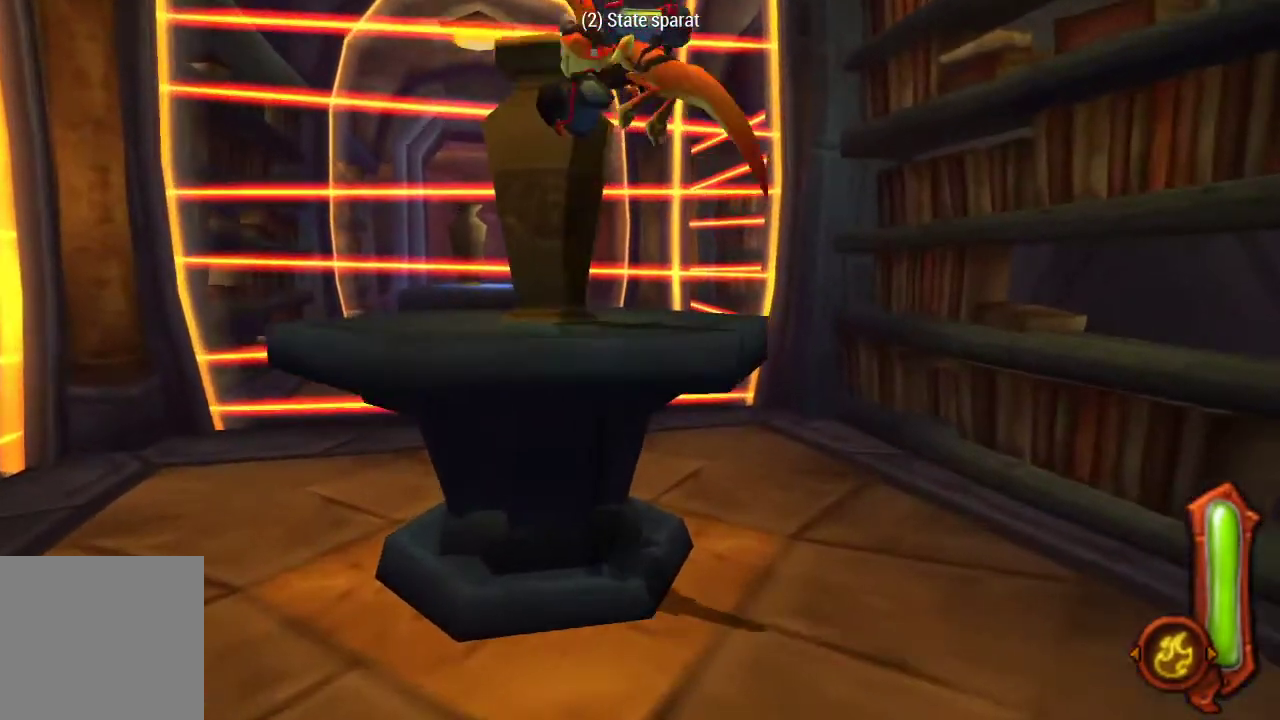
{"buttons": [], "left_stick": "center", "right_stick": "center", "events": [[267, "left_stick", "down-left"], [467, "left_stick", "center"]]}
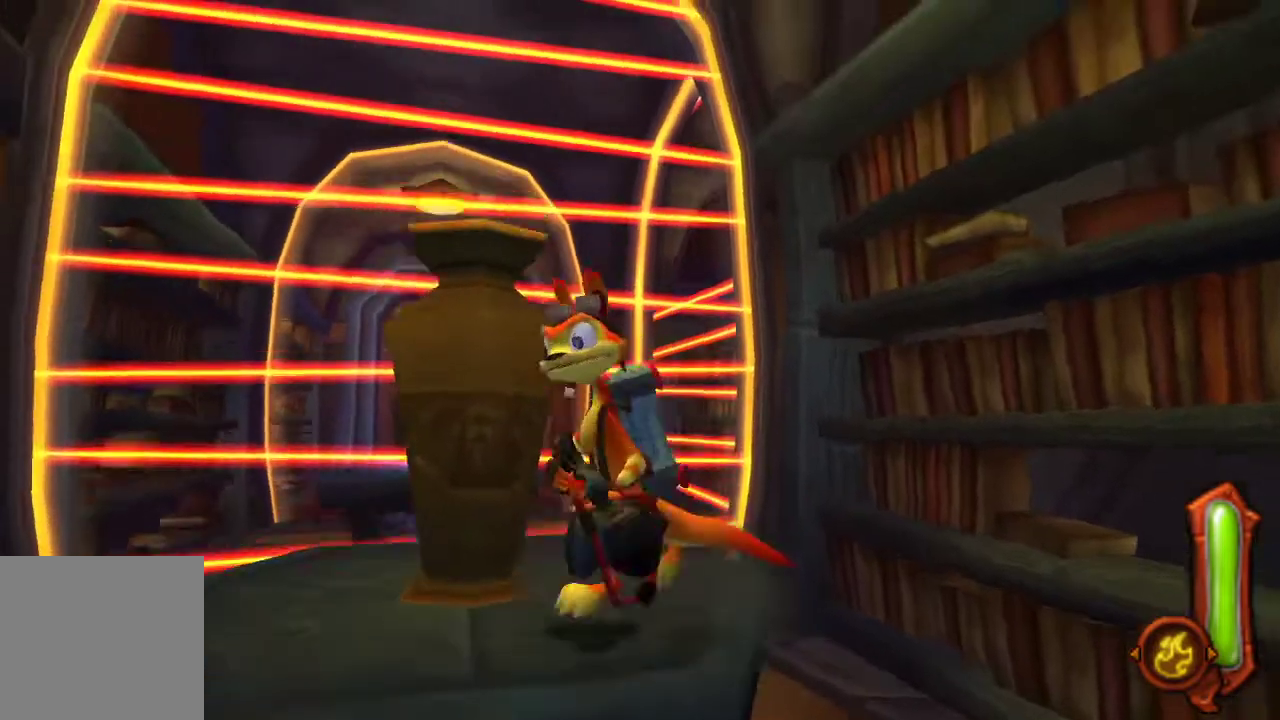
{"buttons": [], "left_stick": "center", "right_stick": "center", "events": [[167, "left_stick", "up"], [267, "left_stick", "center"]]}
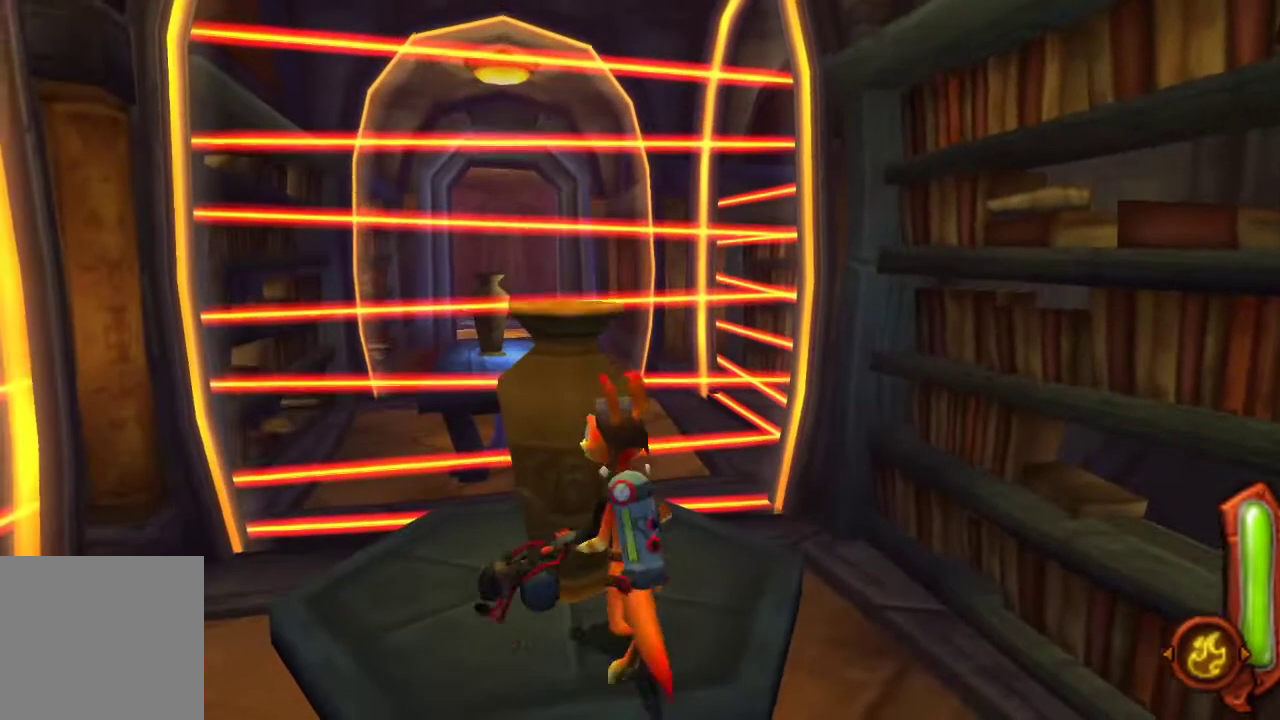
{"buttons": [], "left_stick": "down", "right_stick": "center", "events": [[500, "left_stick", "down"]]}
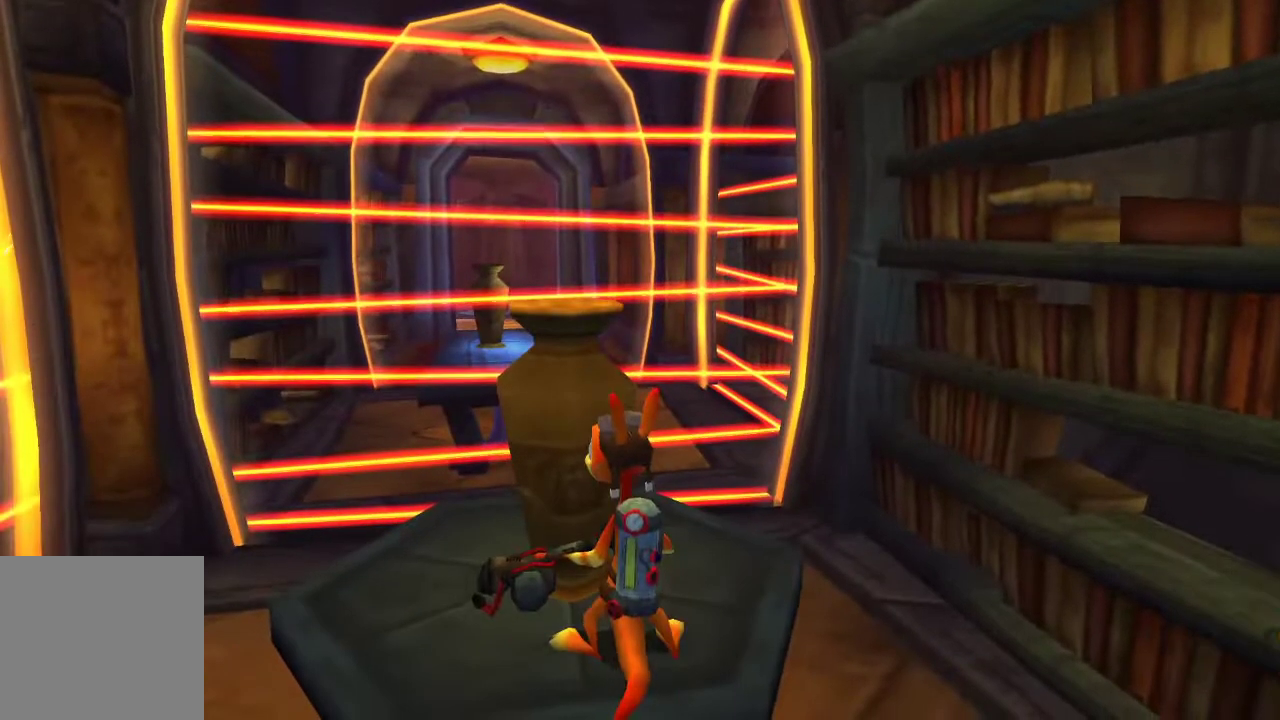
{"buttons": [], "left_stick": "center", "right_stick": "center", "events": [[33, "R1", "down"], [133, "left_stick", "center"], [500, "R1", "up"]]}
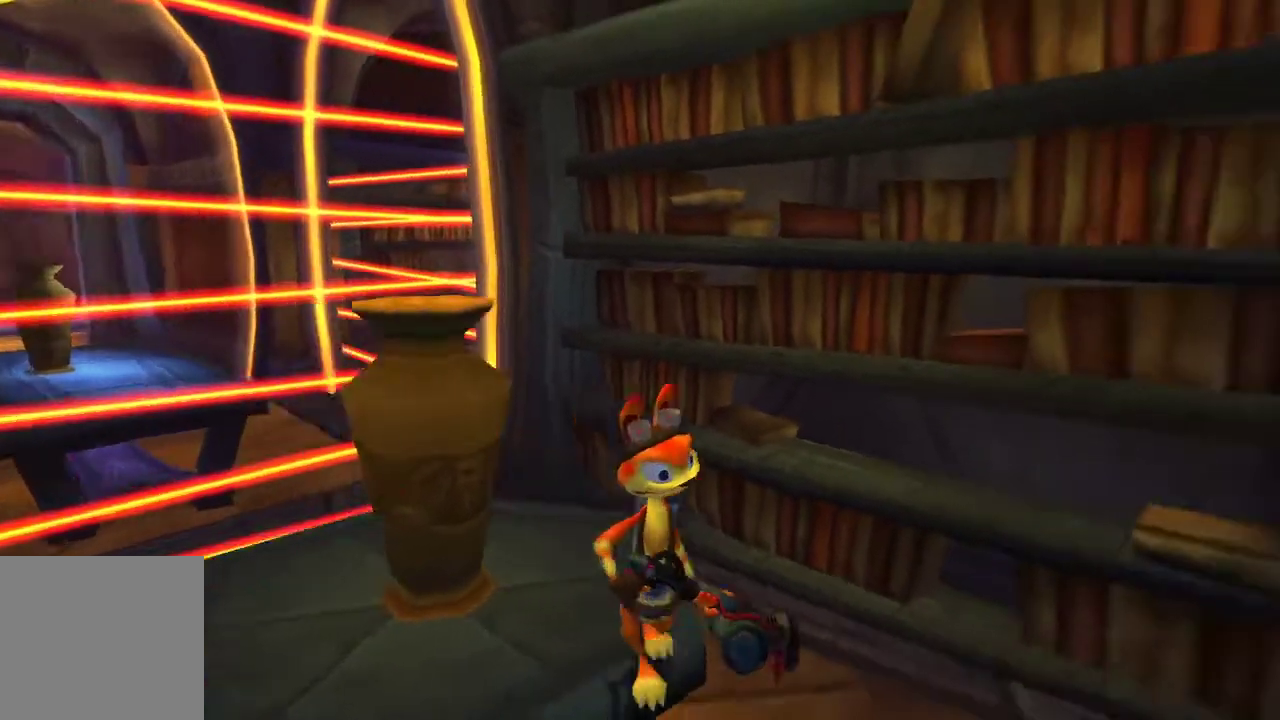
{"buttons": [], "left_stick": "down-left", "right_stick": "center", "events": [[33, "R1", "down"], [233, "R1", "up"], [367, "left_stick", "down-left"]]}
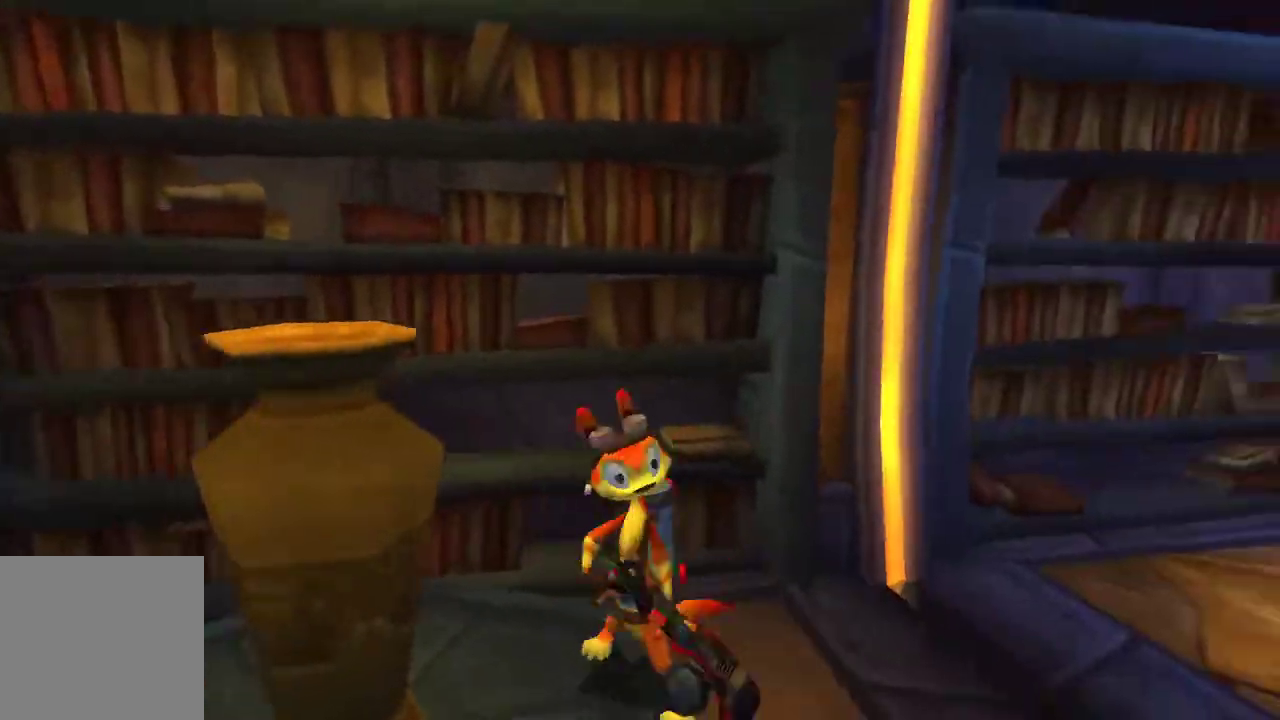
{"buttons": [], "left_stick": "center", "right_stick": "center", "events": [[33, "left_stick", "center"]]}
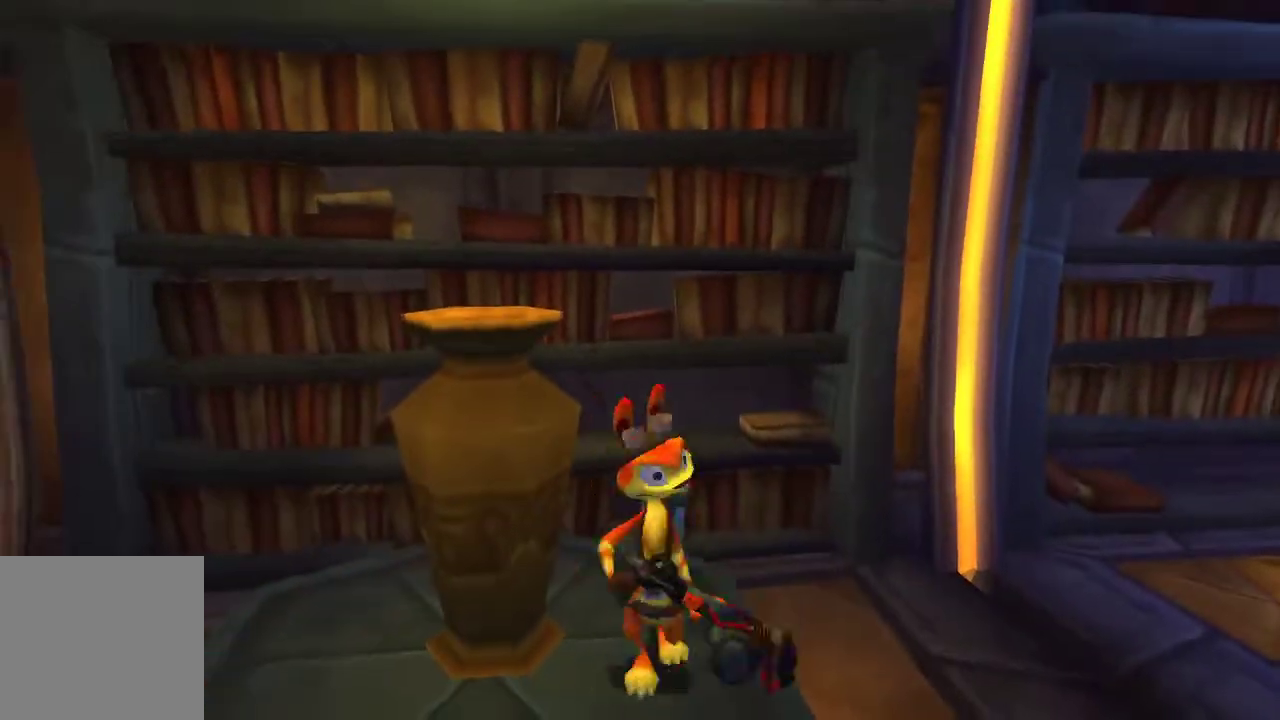
{"buttons": [], "left_stick": "right", "right_stick": "center", "events": [[33, "left_stick", "right"], [100, "left_stick", "up-right"], [233, "CROSS", "down"], [300, "left_stick", "right"], [433, "CROSS", "up"]]}
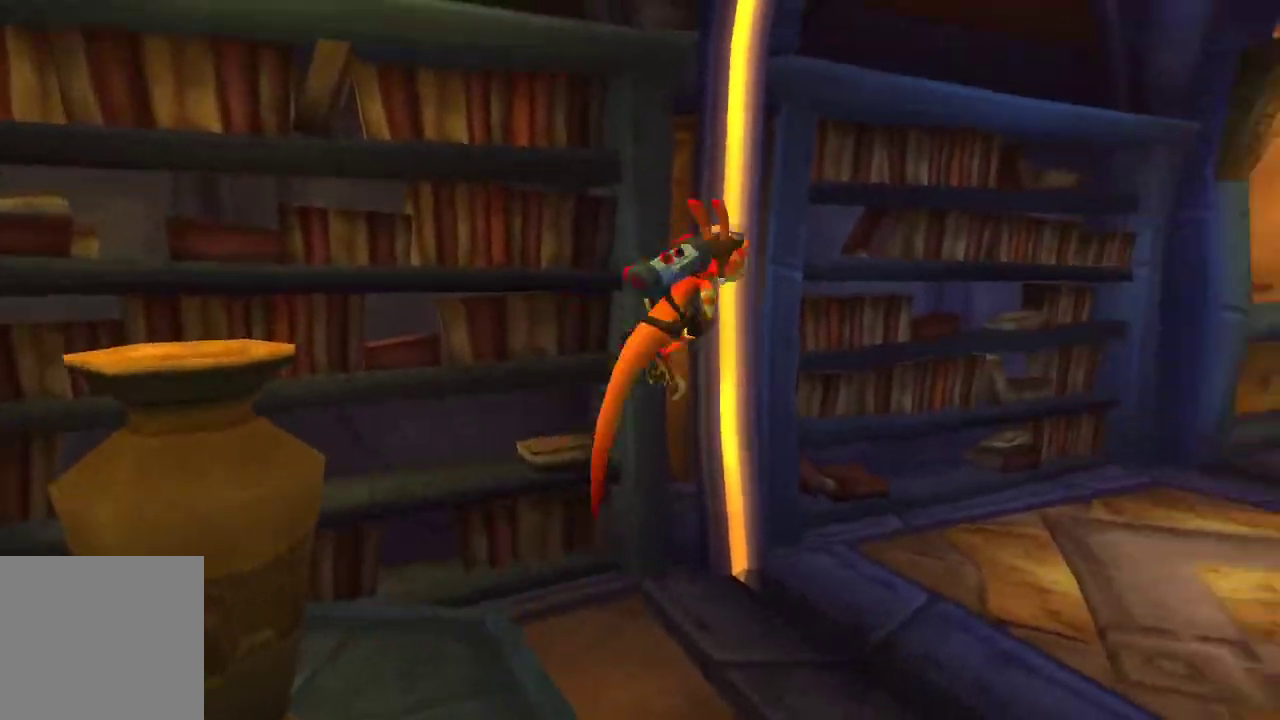
{"buttons": ["CIRCLE"], "left_stick": "up-right", "right_stick": "center", "events": [[33, "CROSS", "down"], [200, "left_stick", "up-right"], [267, "CROSS", "up"], [367, "CIRCLE", "down"]]}
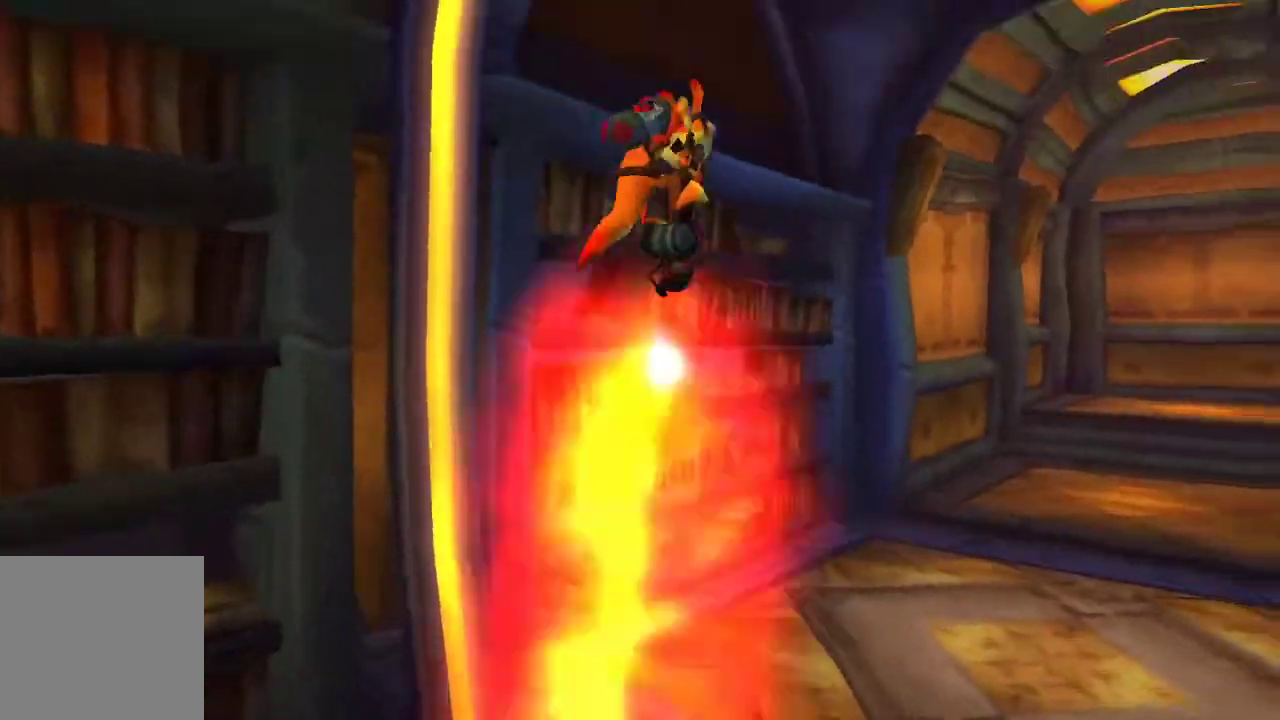
{"buttons": ["CIRCLE"], "left_stick": "up", "right_stick": "center", "events": [[433, "left_stick", "up"]]}
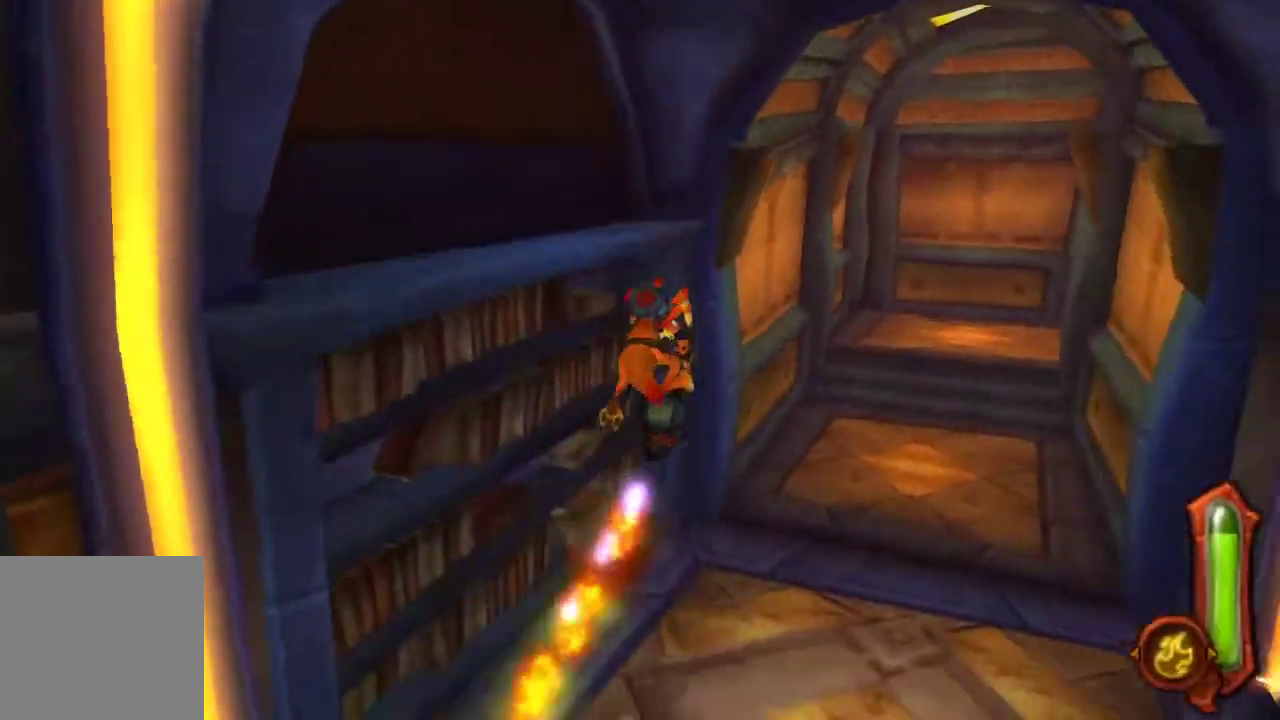
{"buttons": ["CIRCLE"], "left_stick": "up", "right_stick": "center", "events": []}
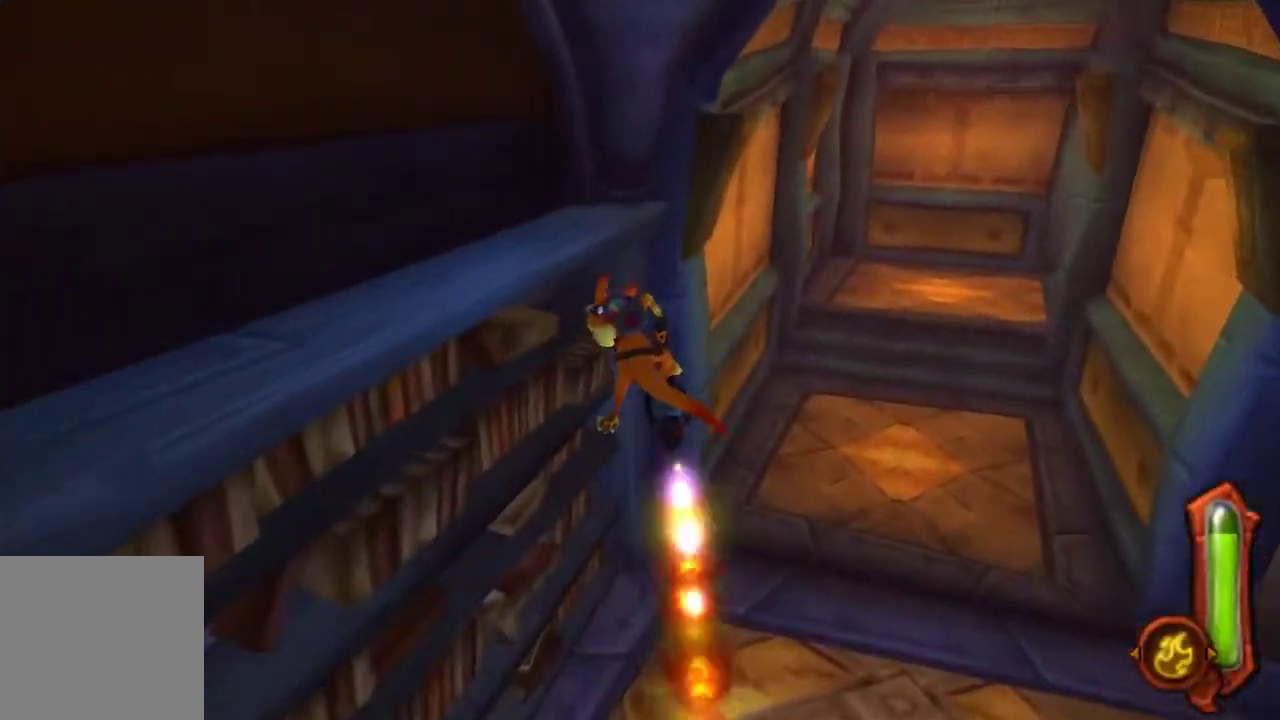
{"buttons": ["CIRCLE"], "left_stick": "up-left", "right_stick": "center", "events": [[133, "left_stick", "up-left"]]}